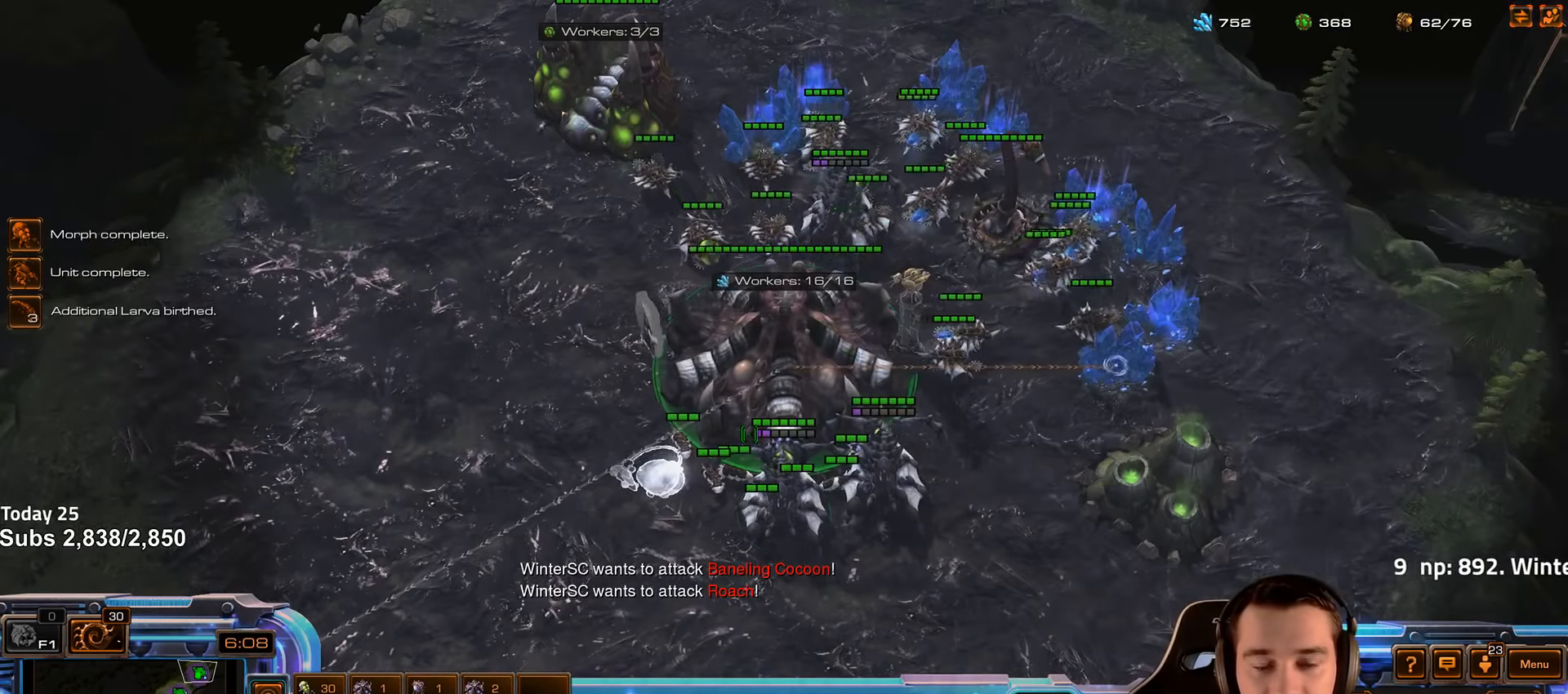
Gameplay with keyboard; each line is a JSON object with the keys held at the frame after it. "events" lists presses ("down") and releases ("up") of "1", "2", "3", "4", "5", "6", "a", "alt", "b", "c", "caps_lock", "ctrl", "d", "e", "escape", "f", "f1", "f2", "f3", "f4", "f5", "f6", "g", "q", "r", "s", "shift", "space", "super", "t", "tab", "tilde", "v", "w", "x" and "z" between this image and that frame as [ms after this image, input, new state], when the widget could be followed in between. No other keys are recorded. Mouse input is not recorded.
{"keys": [], "events": [[33, "f2", "down"], [83, "f2", "up"], [100, "f3", "down"], [167, "f3", "up"], [250, "4", "down"], [317, "4", "up"]]}
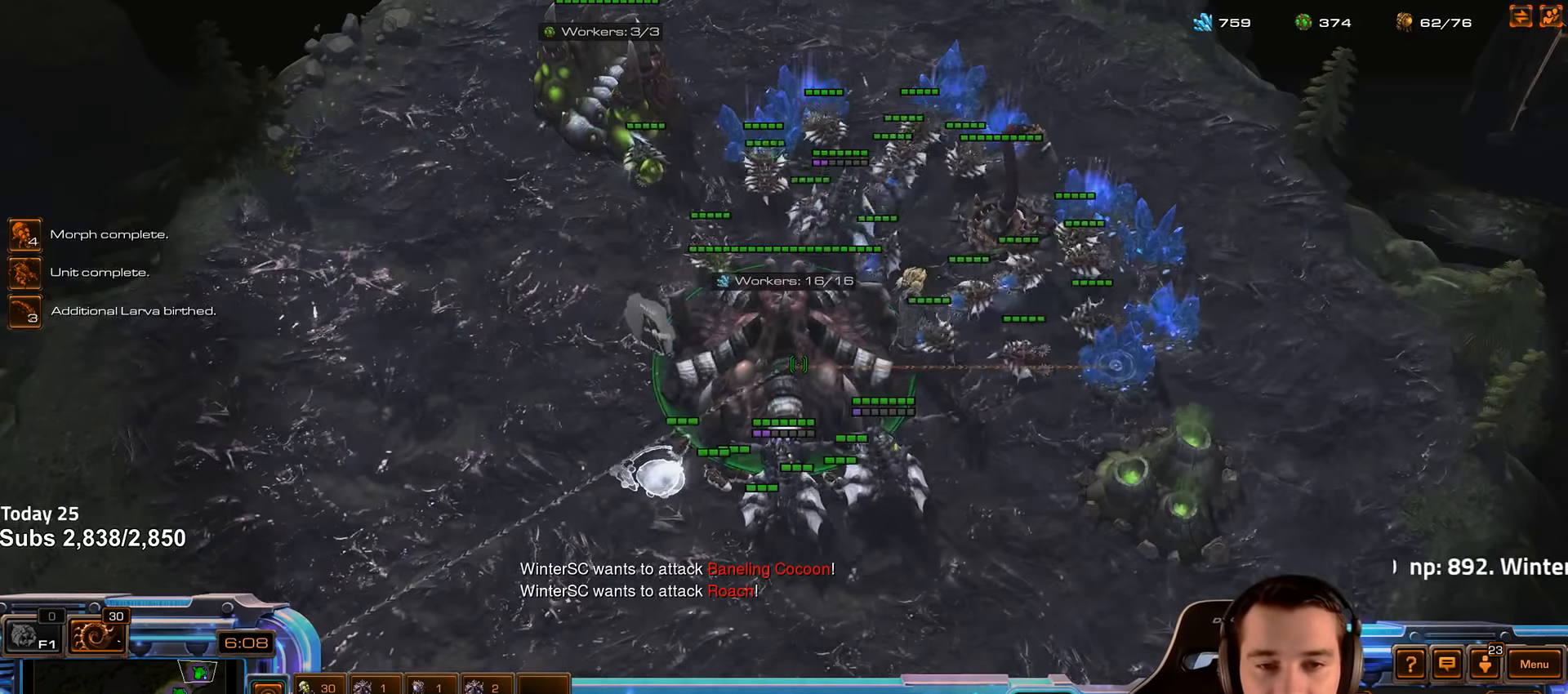
{"keys": [], "events": []}
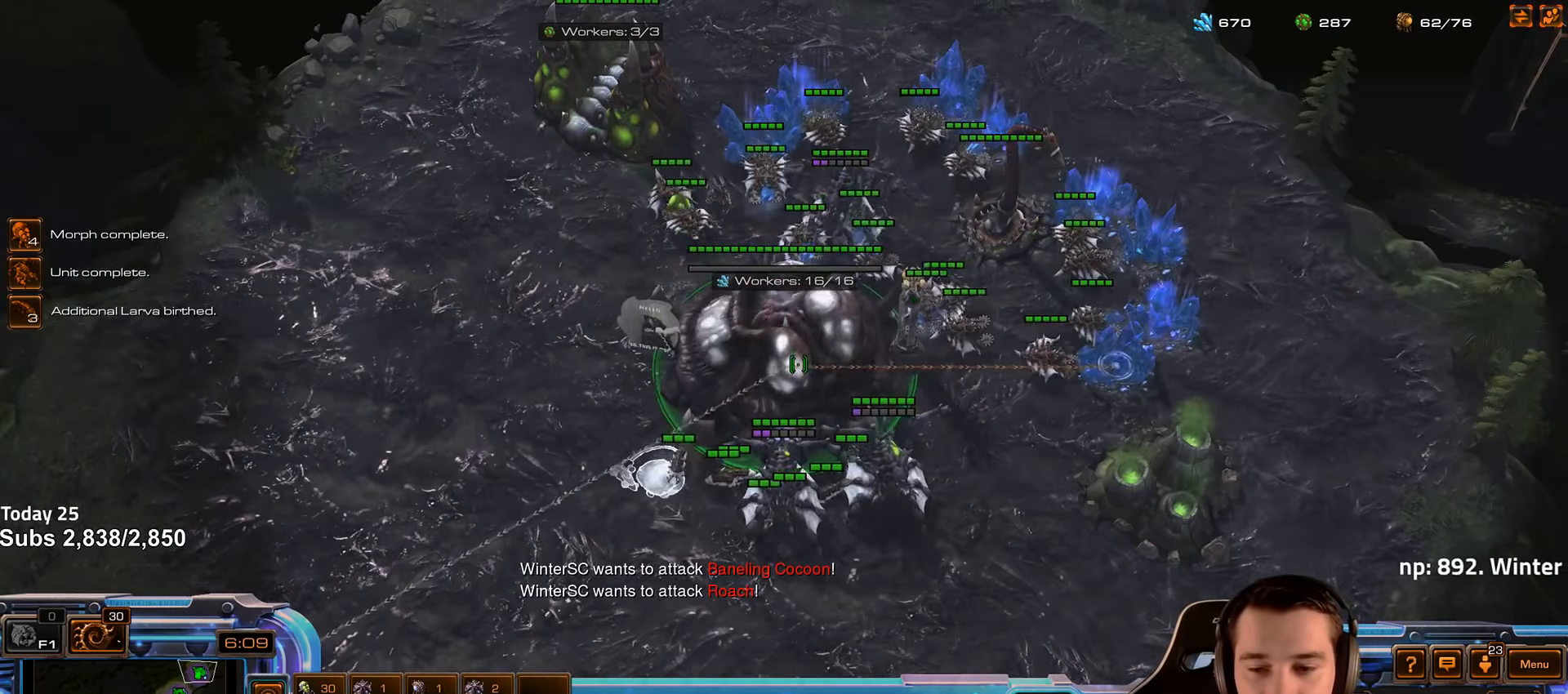
{"keys": [], "events": [[283, "f2", "down"], [367, "f2", "up"]]}
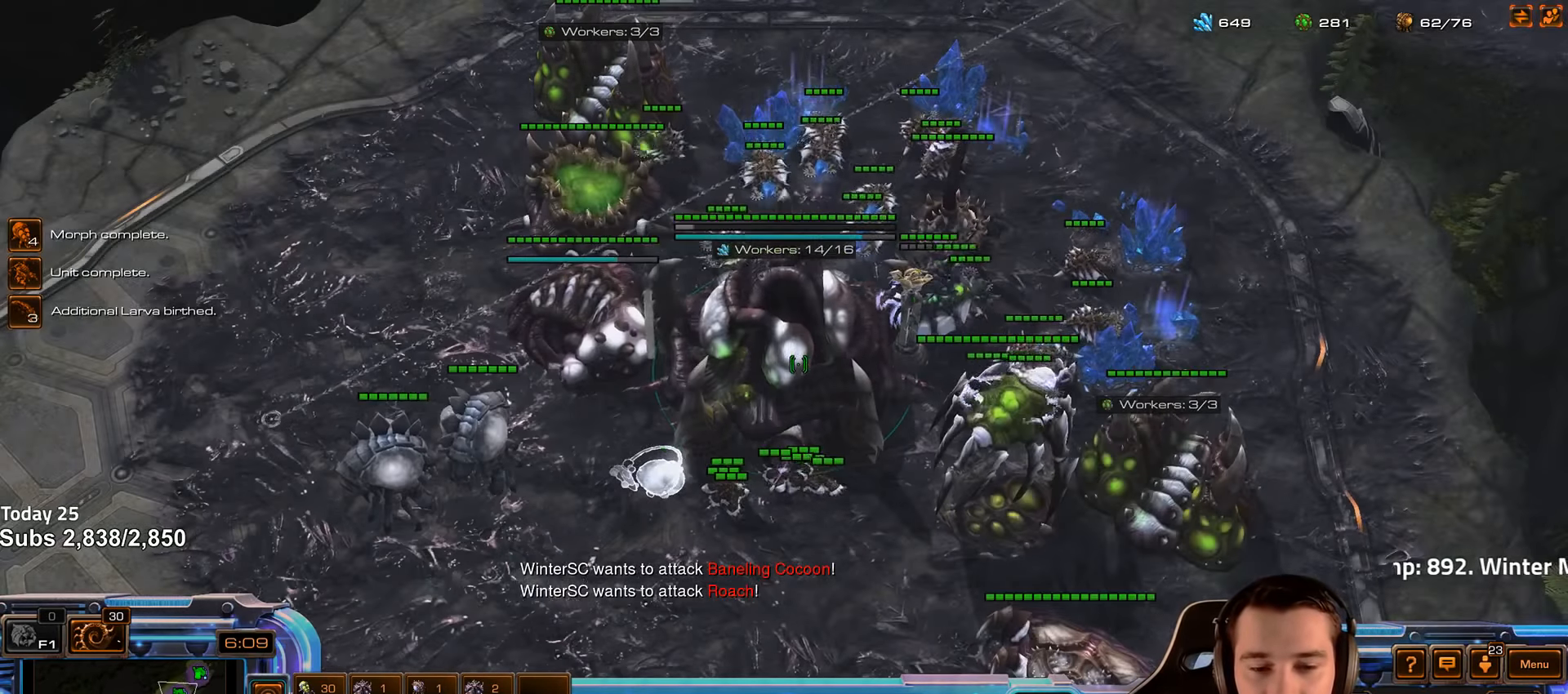
{"keys": [], "events": [[217, "f3", "down"], [300, "f3", "up"]]}
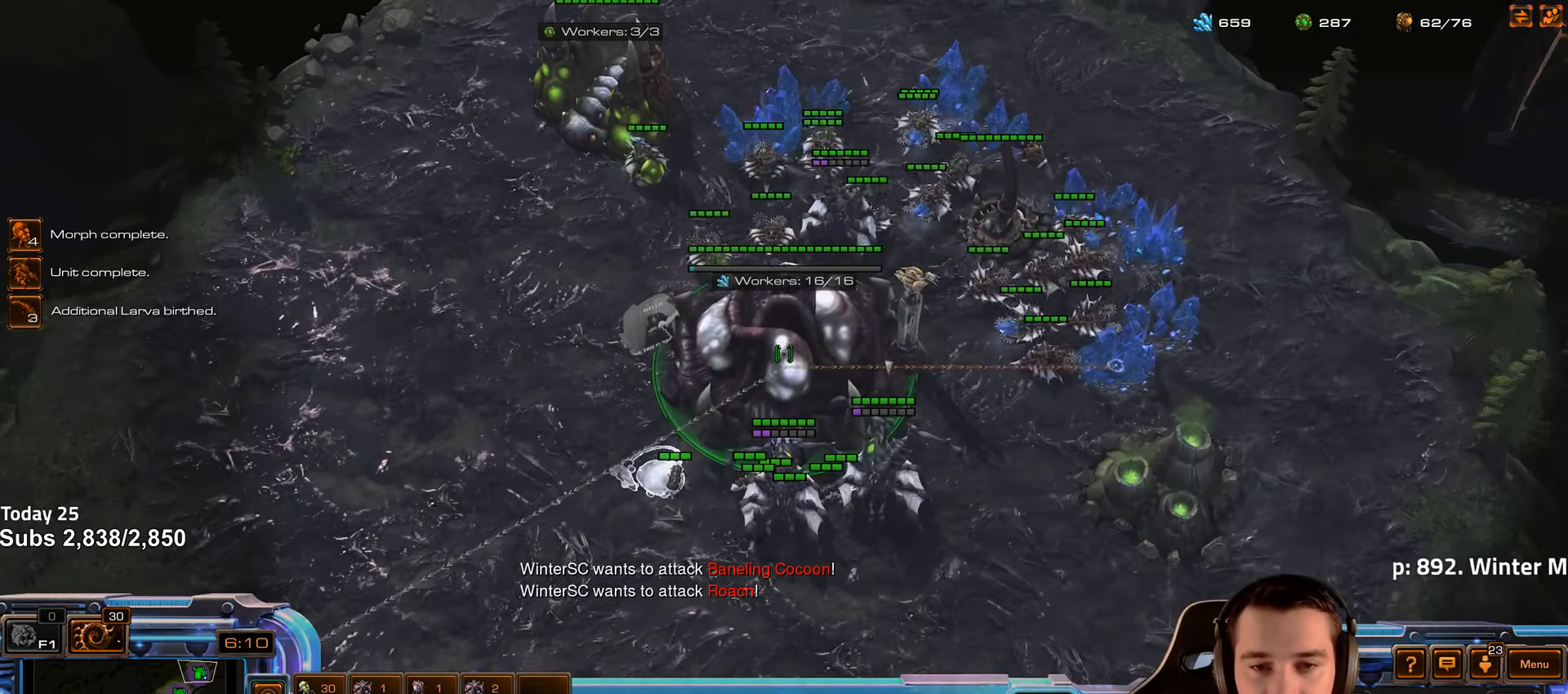
{"keys": [], "events": [[183, "escape", "down"], [250, "escape", "up"]]}
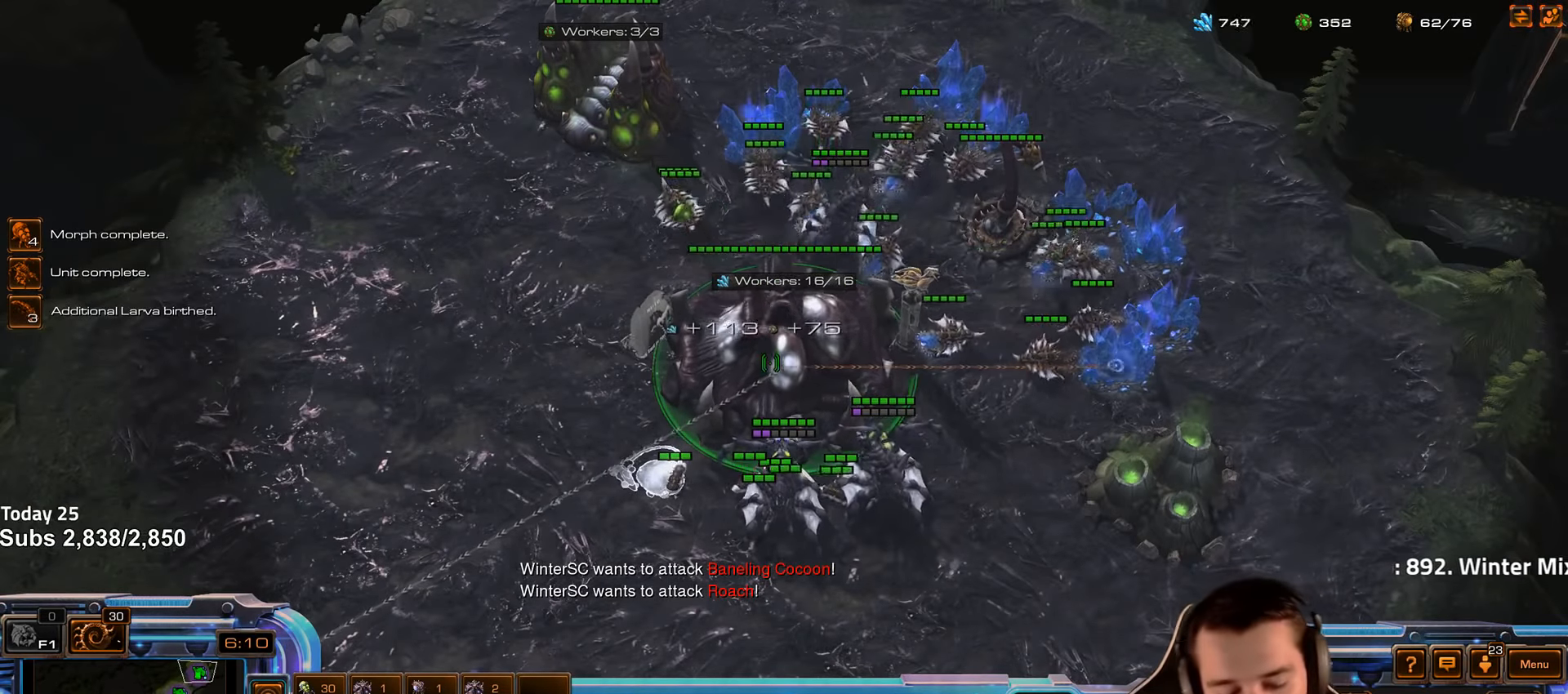
{"keys": [], "events": []}
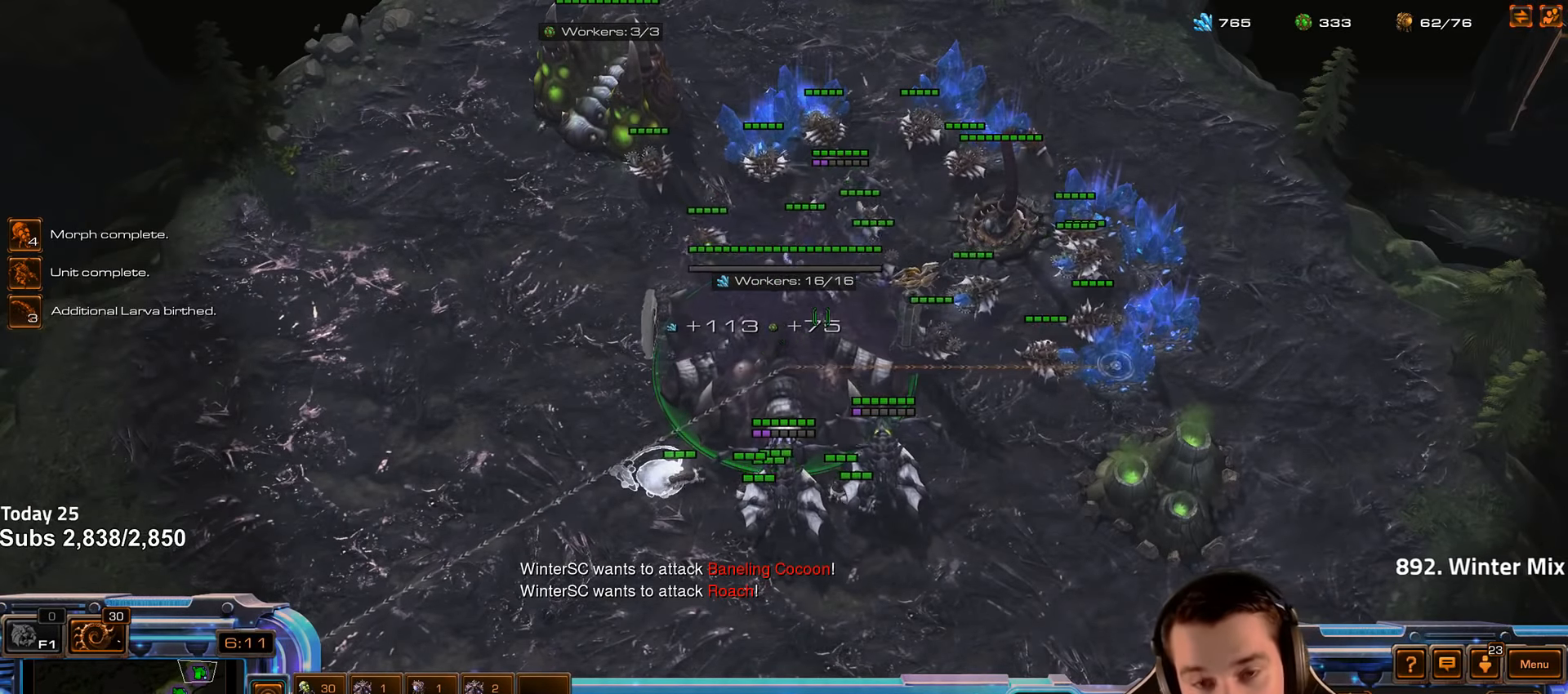
{"keys": [], "events": [[17, "shift", "down"], [133, "shift", "up"], [350, "f2", "down"], [450, "f2", "up"]]}
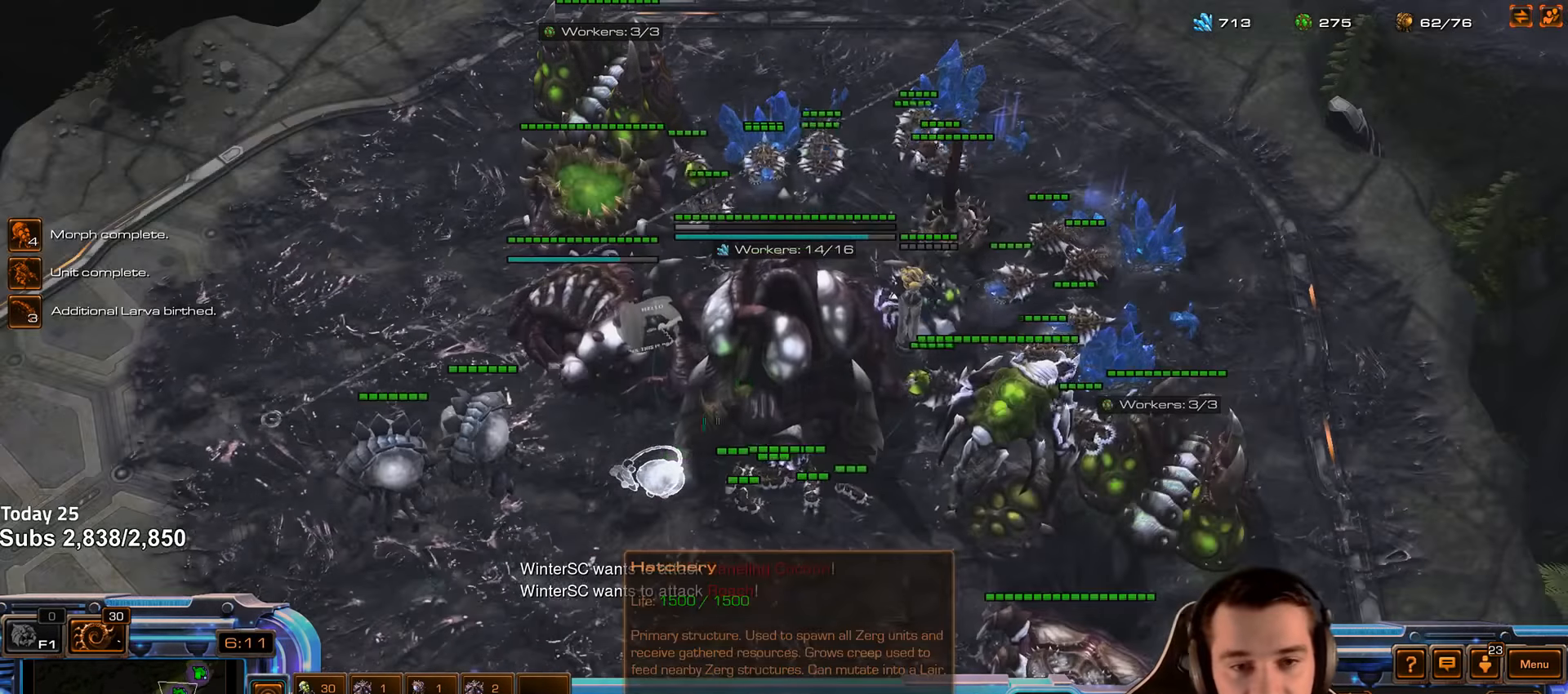
{"keys": [], "events": [[33, "4", "down"], [117, "4", "up"], [183, "4", "down"], [250, "4", "up"]]}
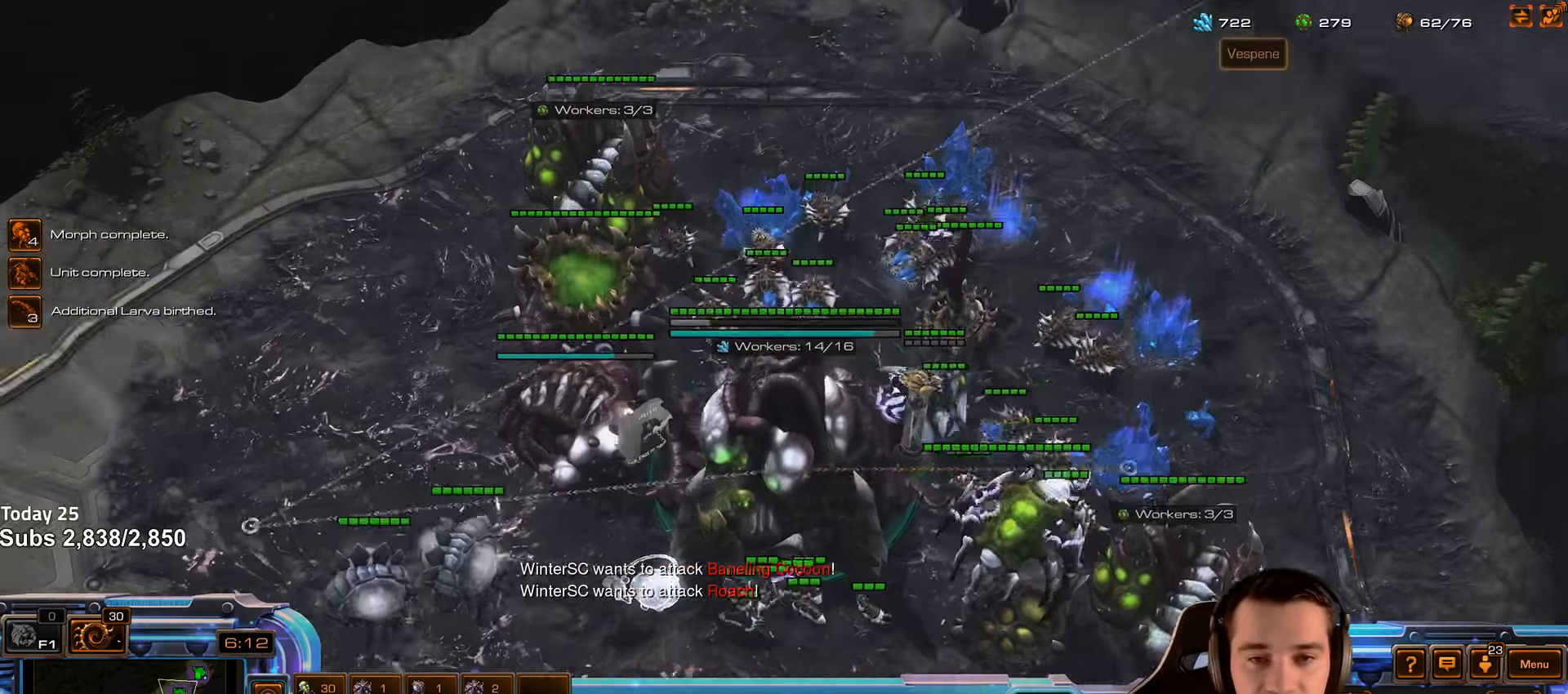
{"keys": ["ctrl"], "events": [[134, "shift", "down"], [217, "shift", "up"], [400, "ctrl", "down"]]}
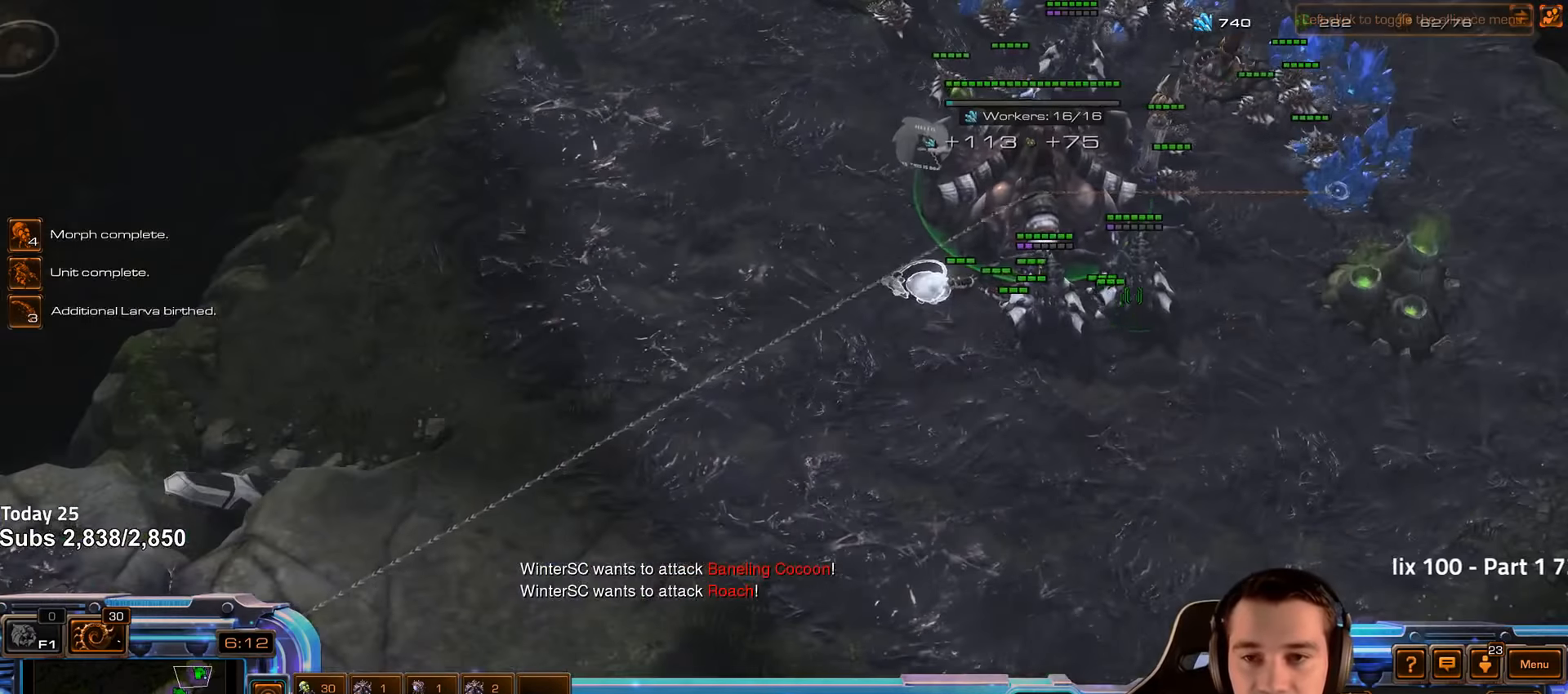
{"keys": ["ctrl"], "events": []}
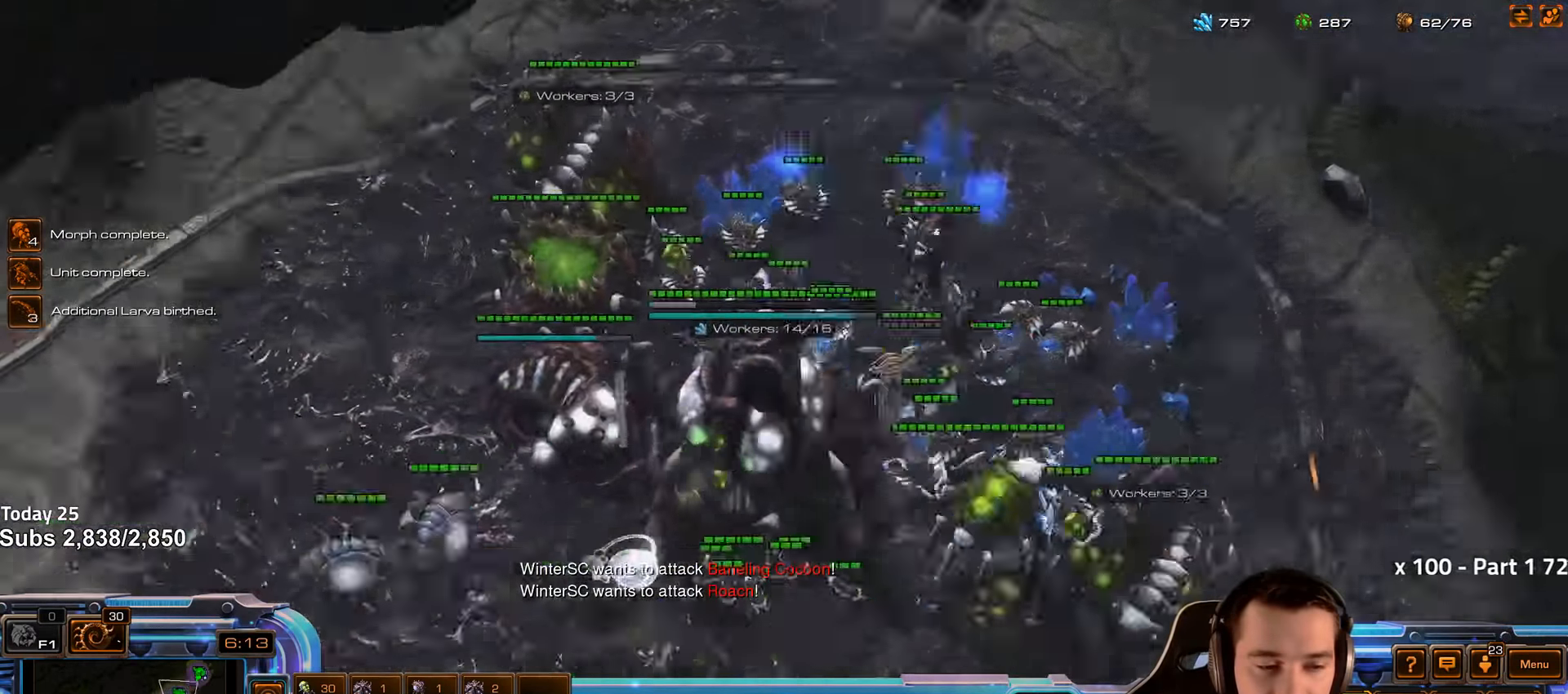
{"keys": []}
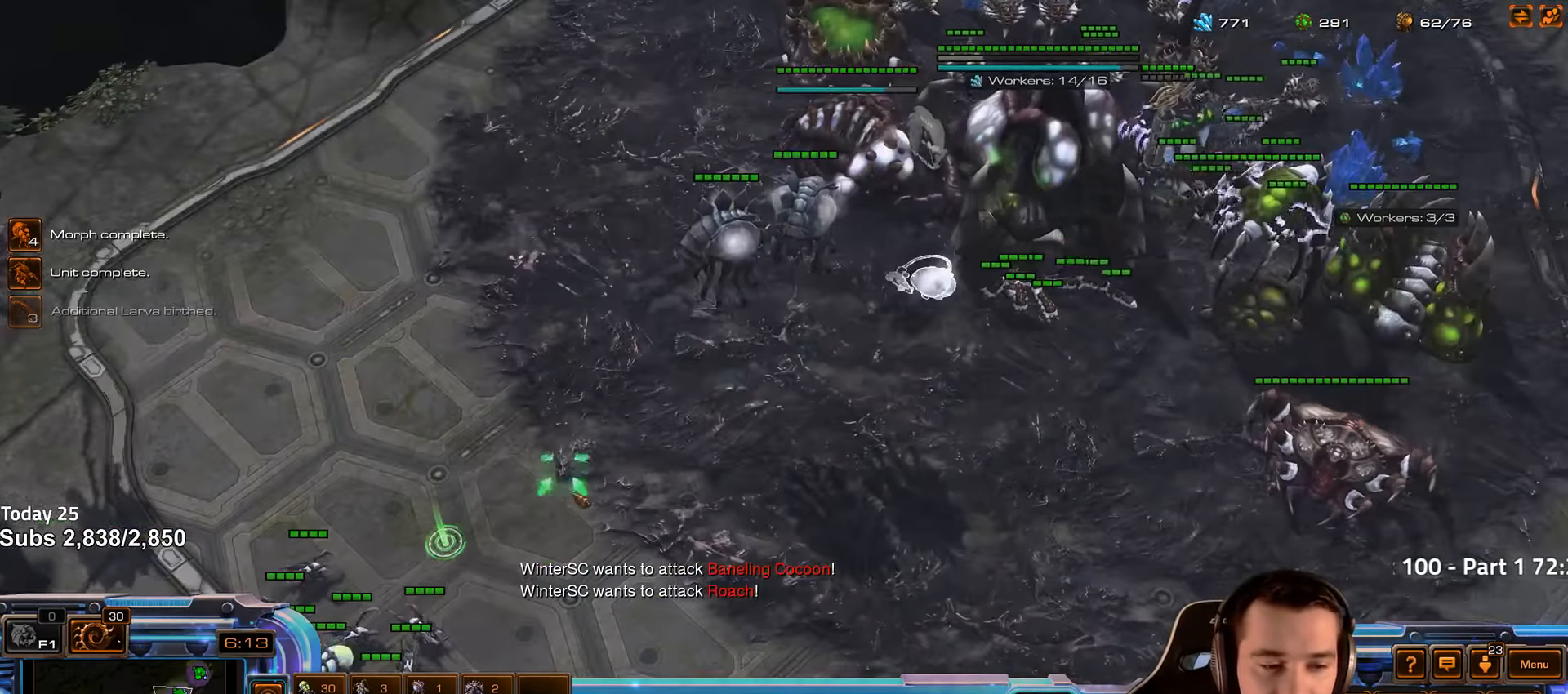
{"keys": [], "events": [[84, "tilde", "down"], [167, "tilde", "up"], [234, "tilde", "down"], [317, "tilde", "up"]]}
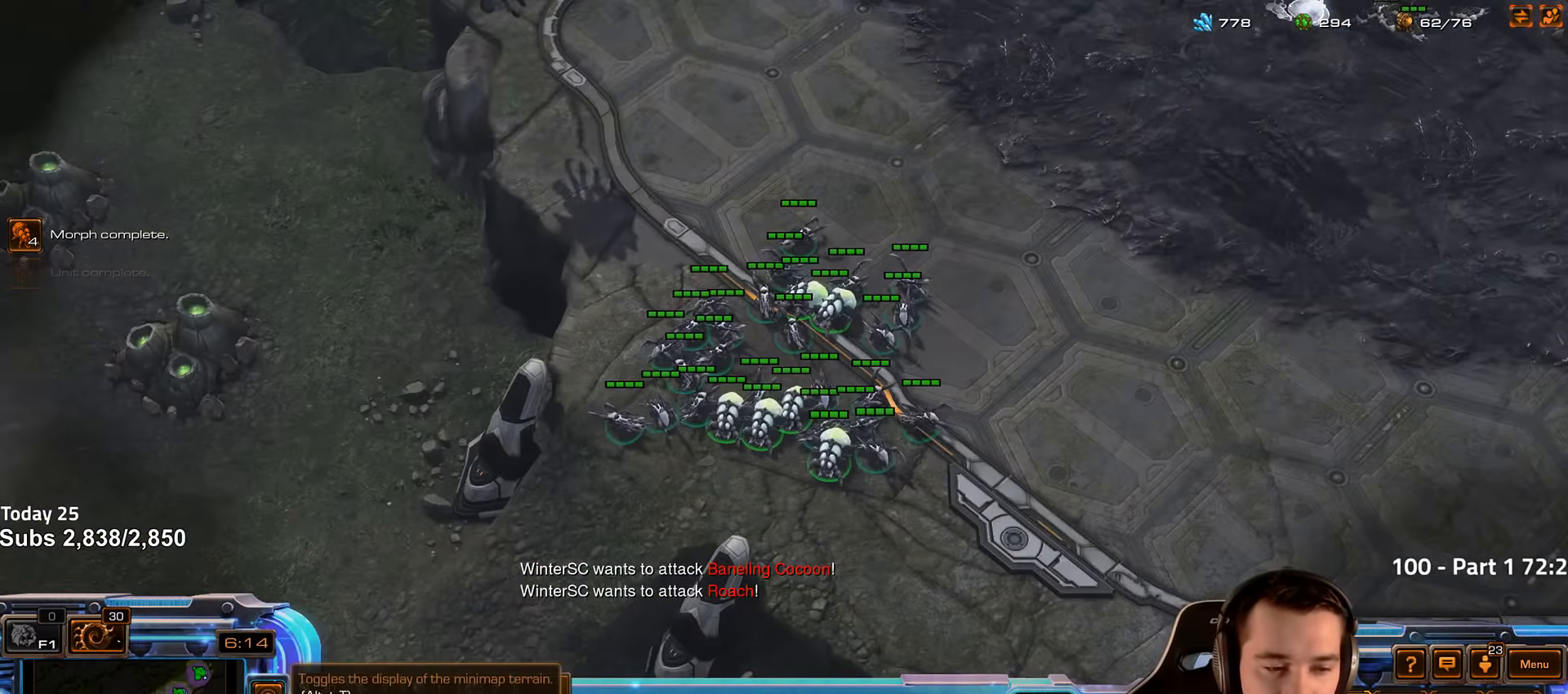
{"keys": [], "events": []}
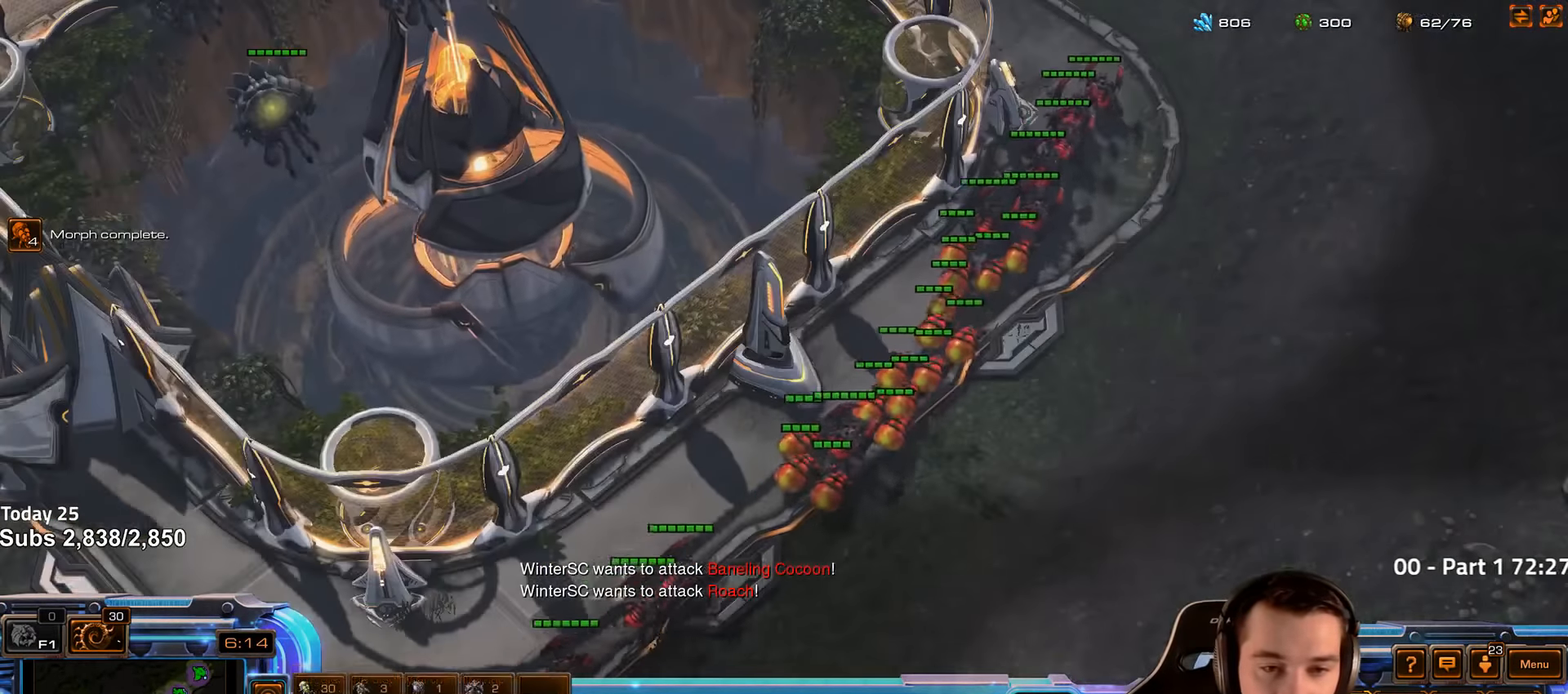
{"keys": [], "events": [[434, "tilde", "down"], [500, "tilde", "up"]]}
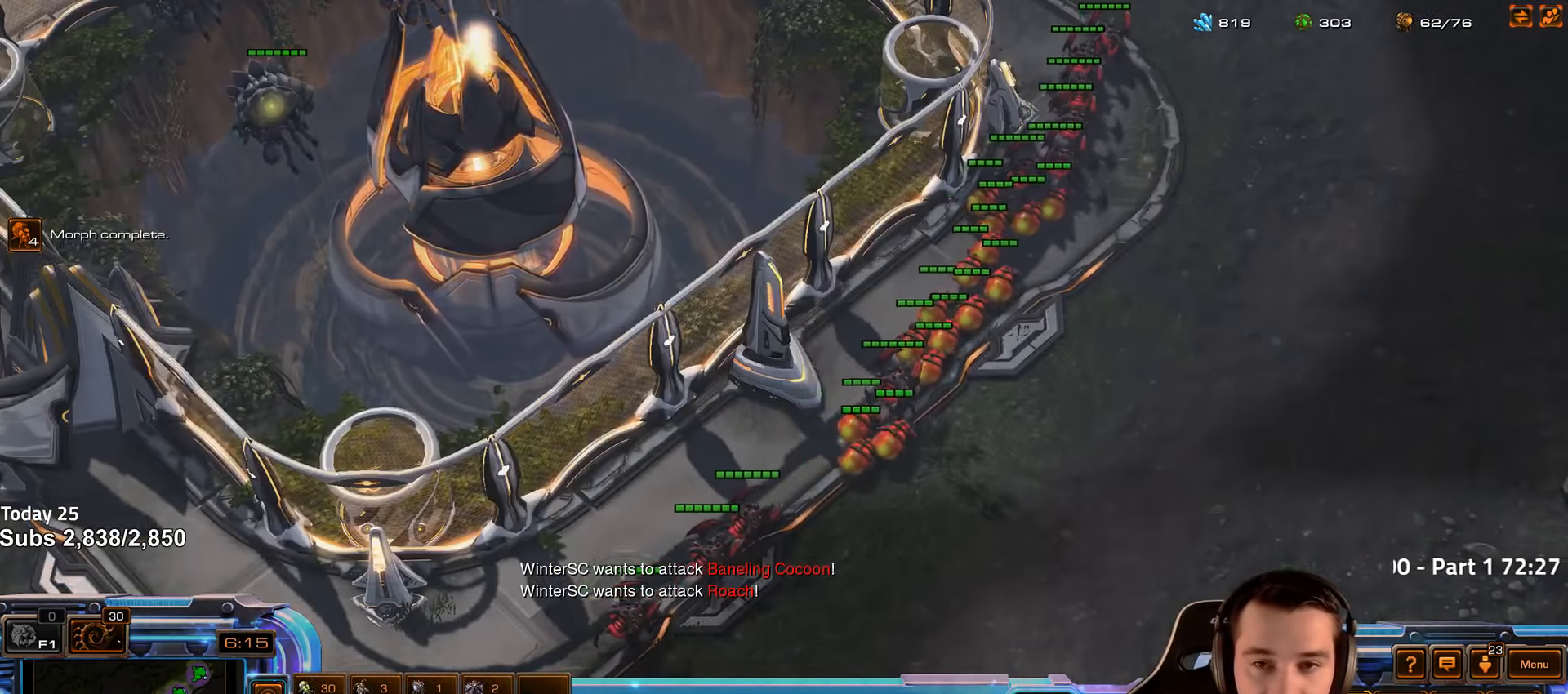
{"keys": [], "events": [[84, "tilde", "down"], [167, "tilde", "up"]]}
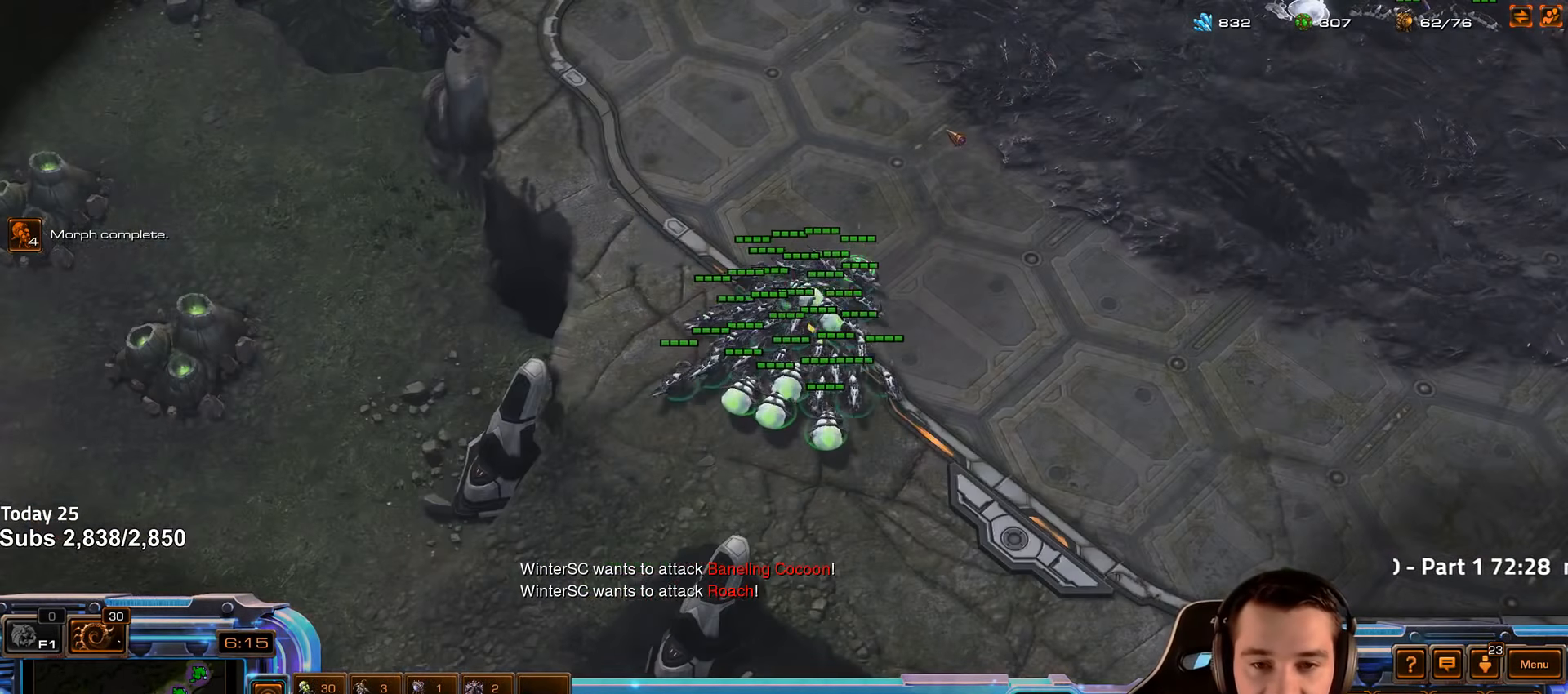
{"keys": ["ctrl"], "events": [[117, "ctrl", "down"], [200, "ctrl", "up"], [250, "ctrl", "down"]]}
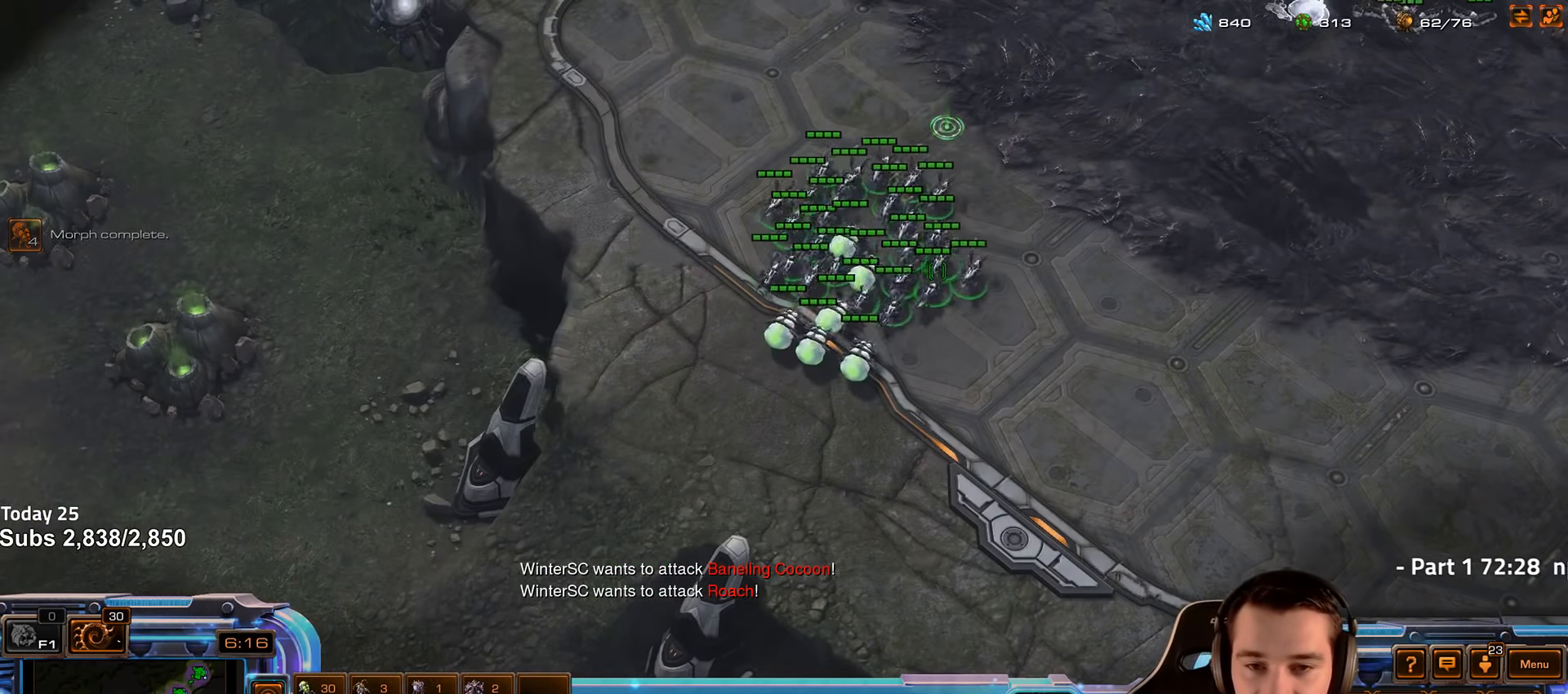
{"keys": ["e"], "events": [[217, "ctrl", "up"], [250, "e", "down"]]}
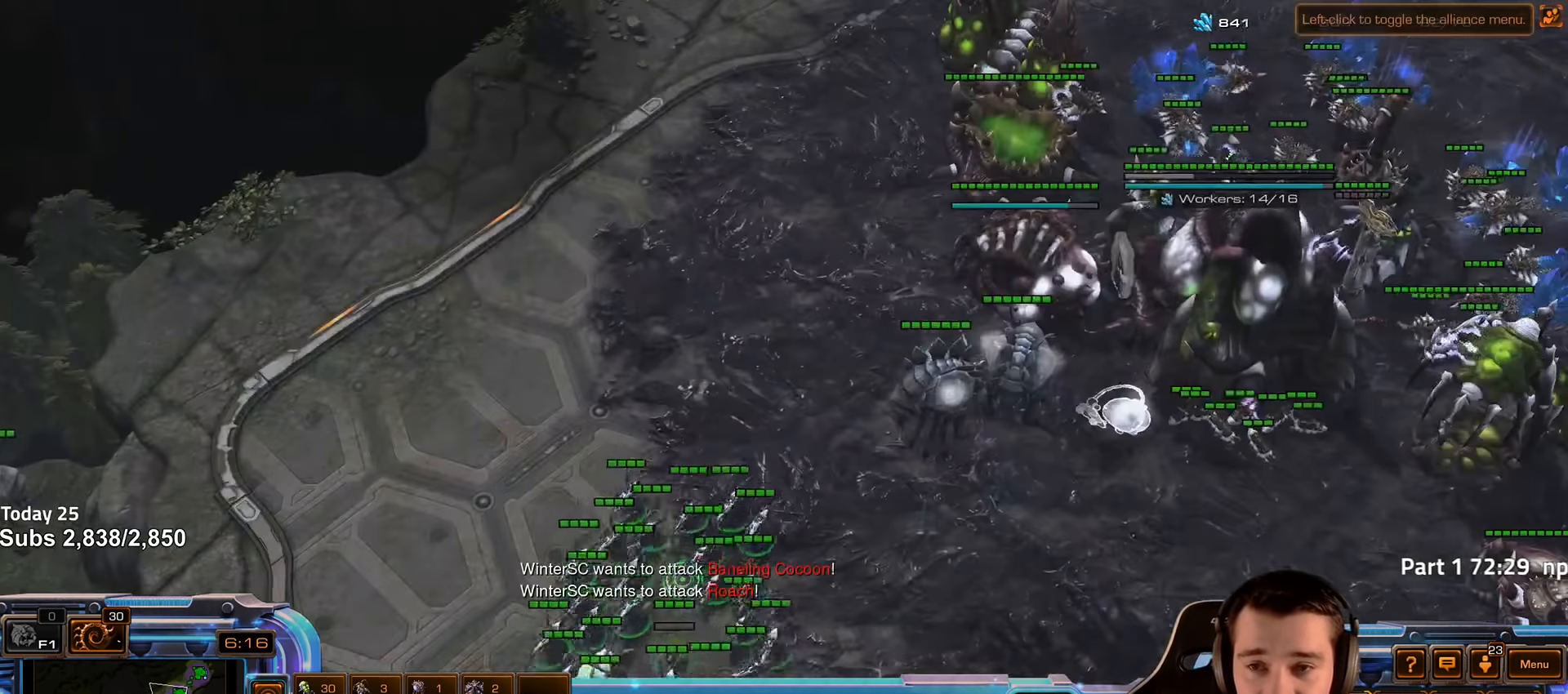
{"keys": [], "events": [[483, "e", "up"]]}
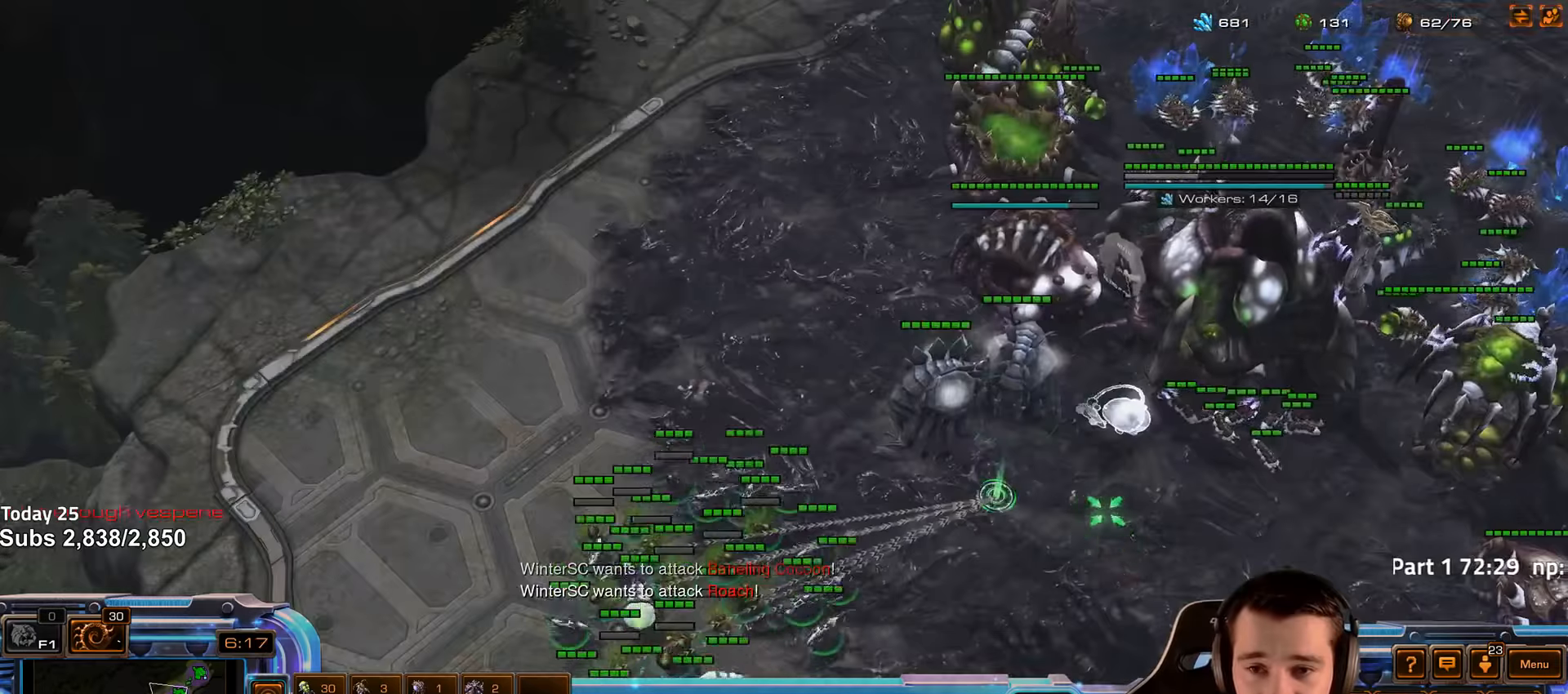
{"keys": [], "events": []}
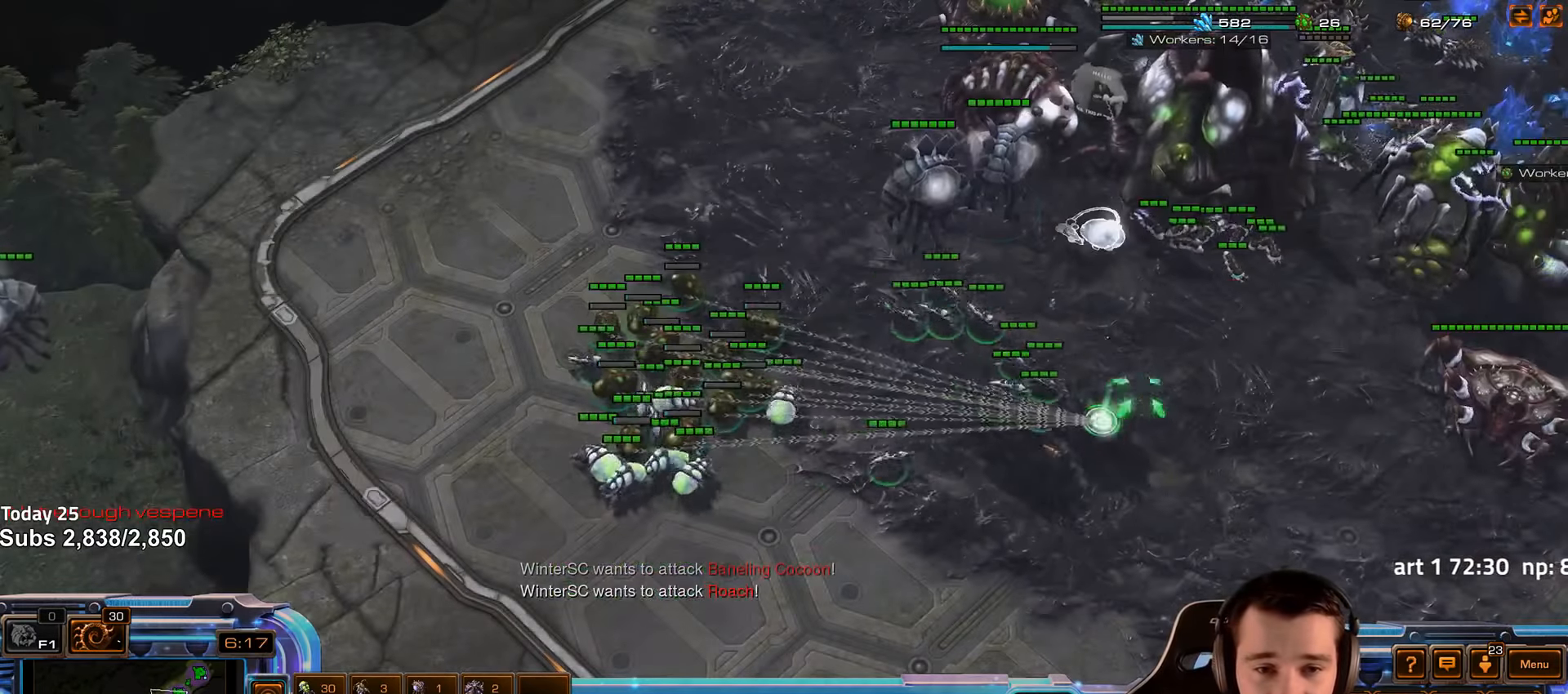
{"keys": [], "events": []}
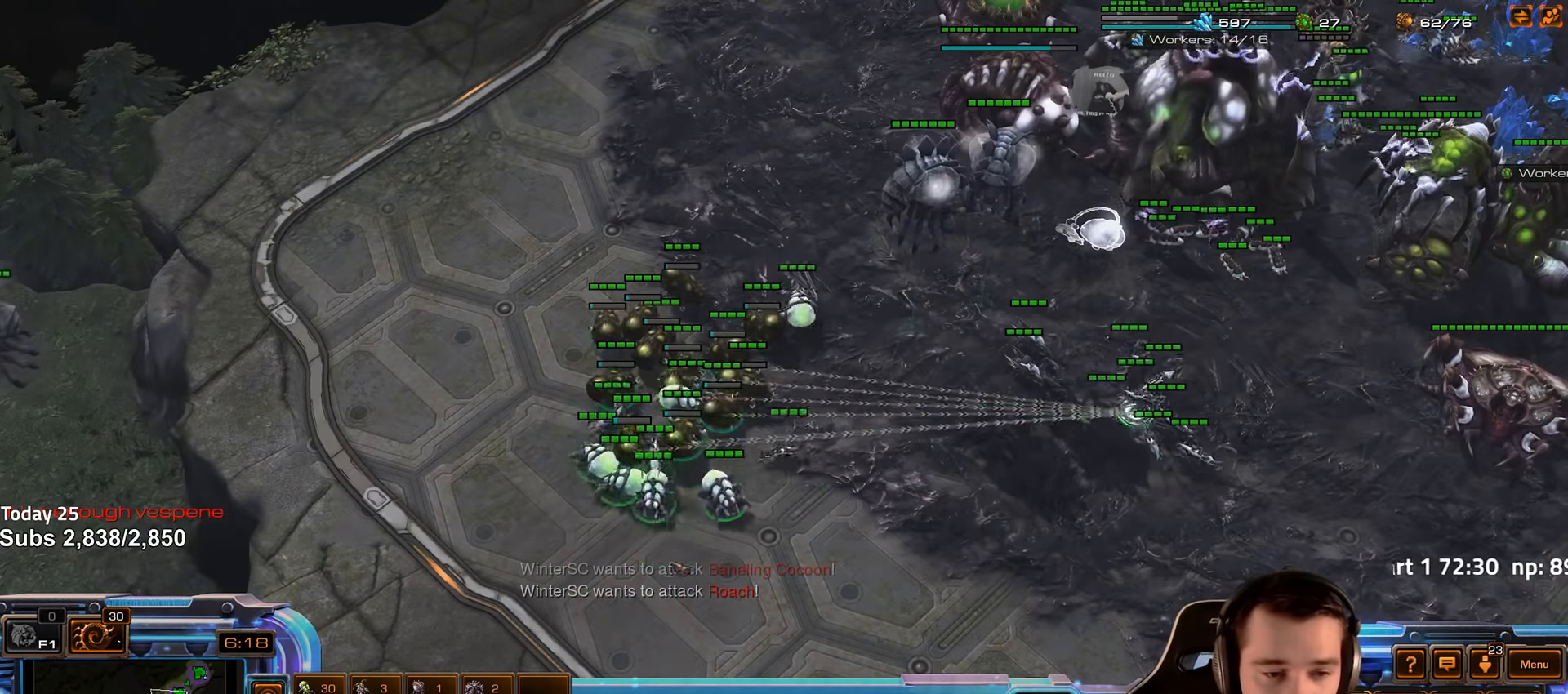
{"keys": [], "events": []}
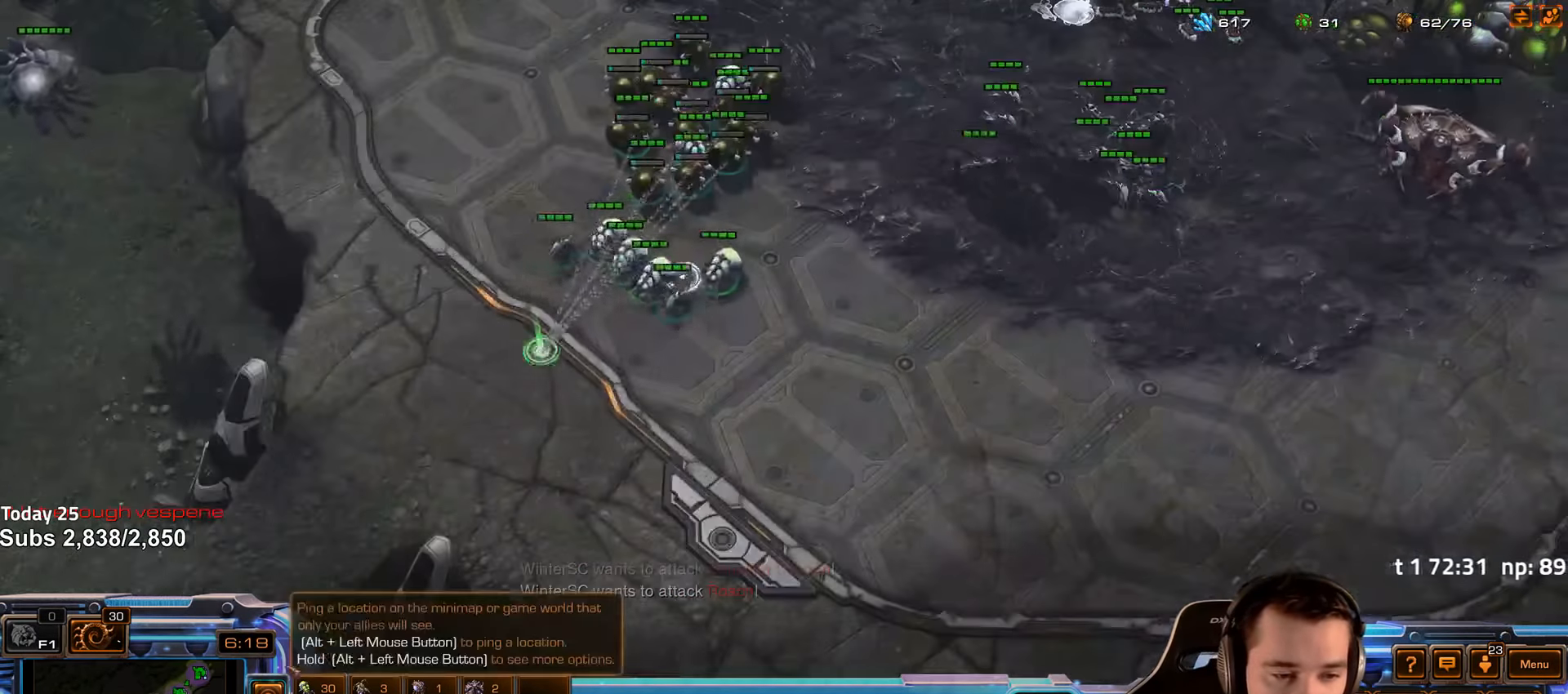
{"keys": [], "events": []}
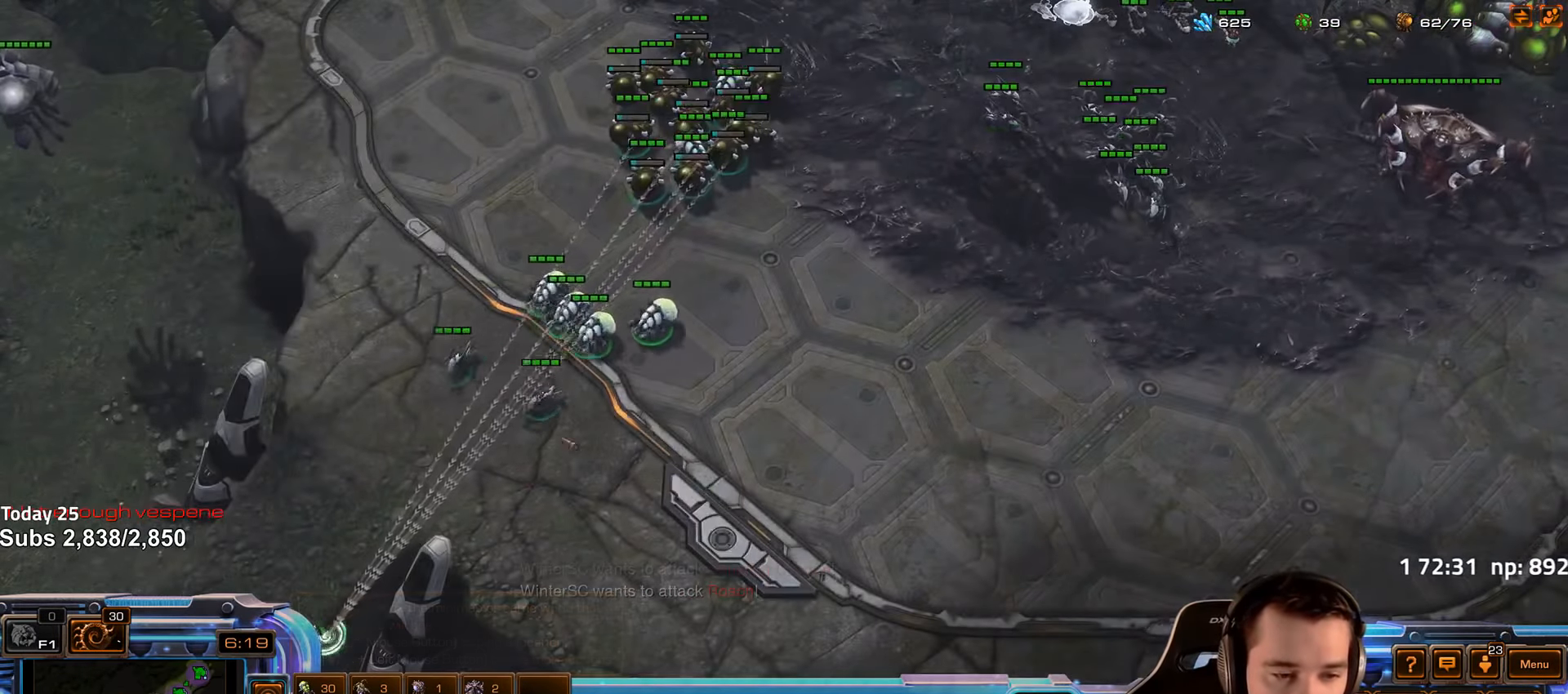
{"keys": [], "events": []}
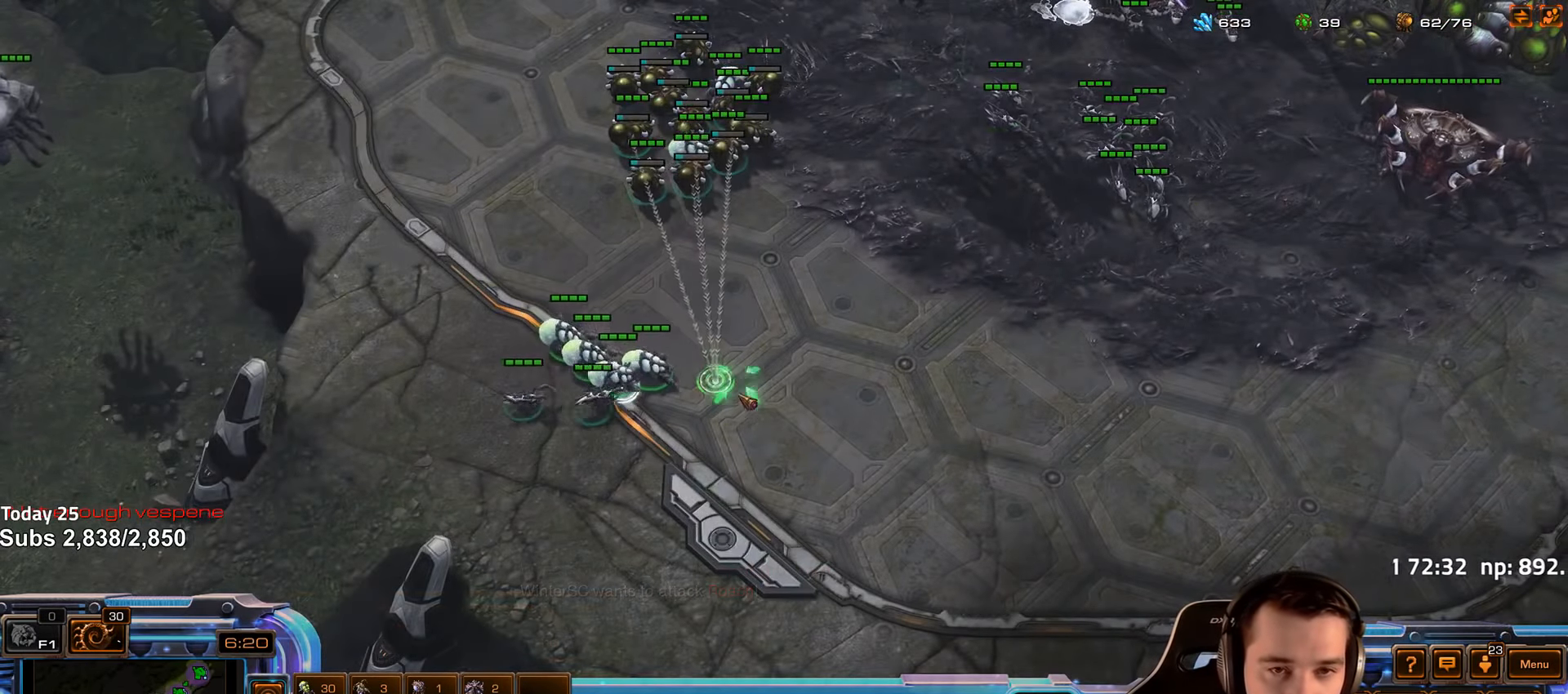
{"keys": [], "events": [[400, "4", "down"], [483, "4", "up"]]}
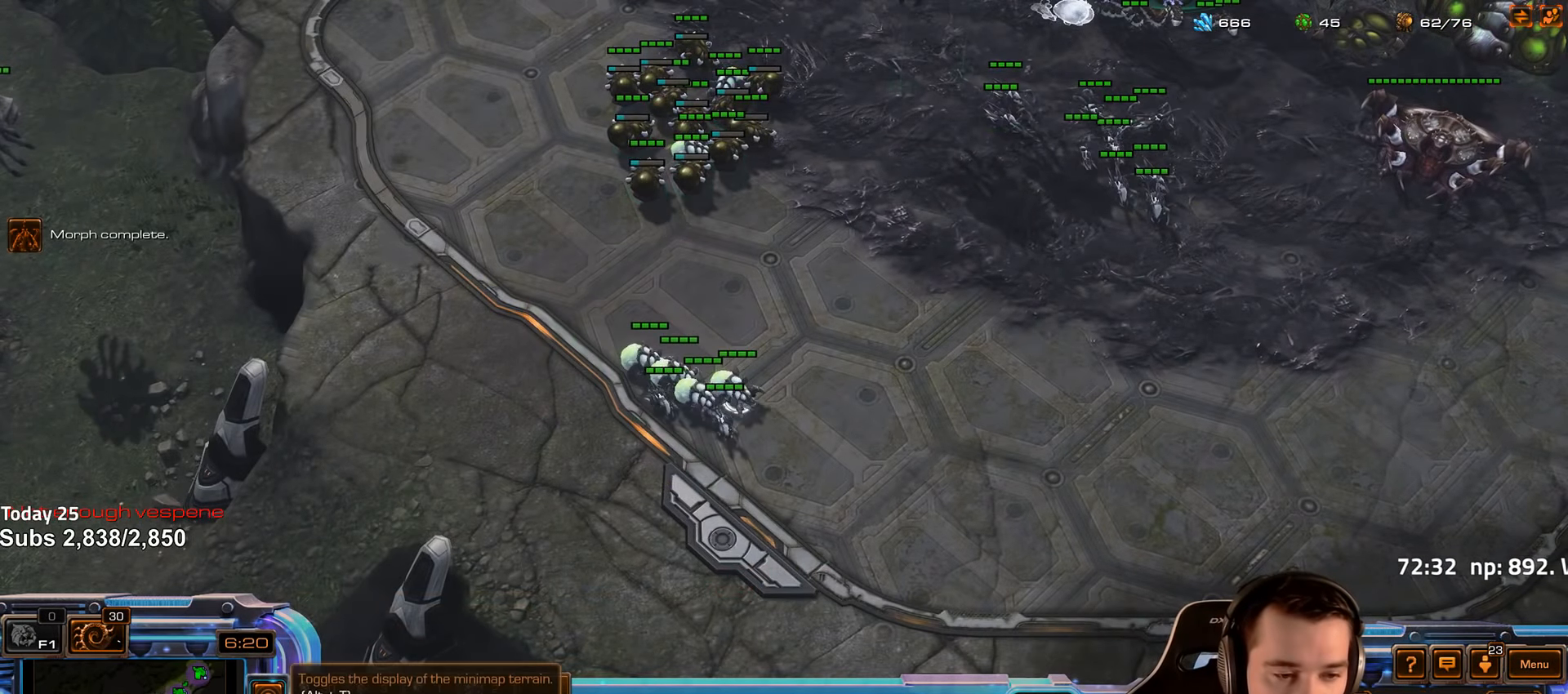
{"keys": [], "events": [[50, "s", "down"], [66, "z", "down"], [116, "s", "up"], [133, "z", "up"], [233, "z", "down"], [300, "z", "up"], [366, "z", "down"], [450, "z", "up"]]}
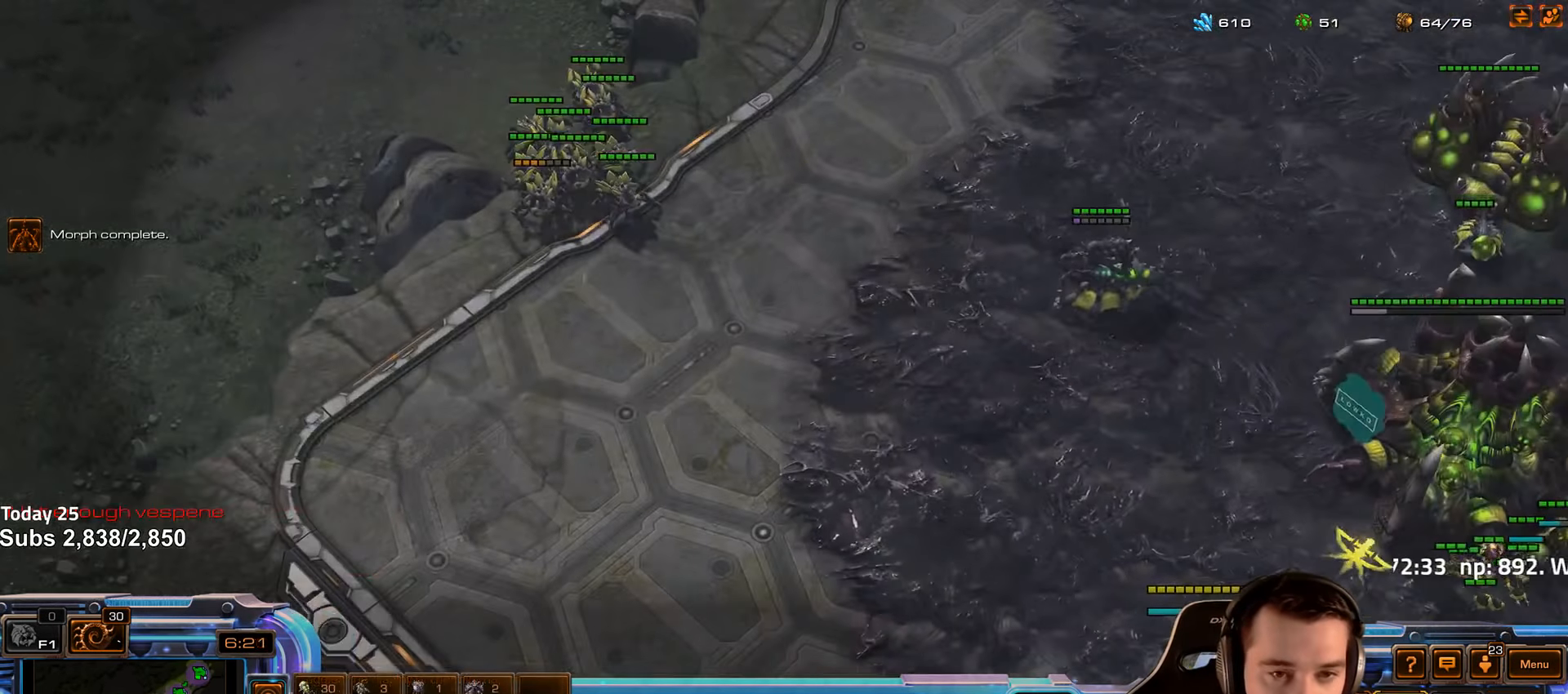
{"keys": ["z"], "events": [[16, "z", "down"], [100, "z", "up"], [183, "z", "down"], [250, "z", "up"], [316, "z", "down"], [400, "z", "up"], [466, "z", "down"]]}
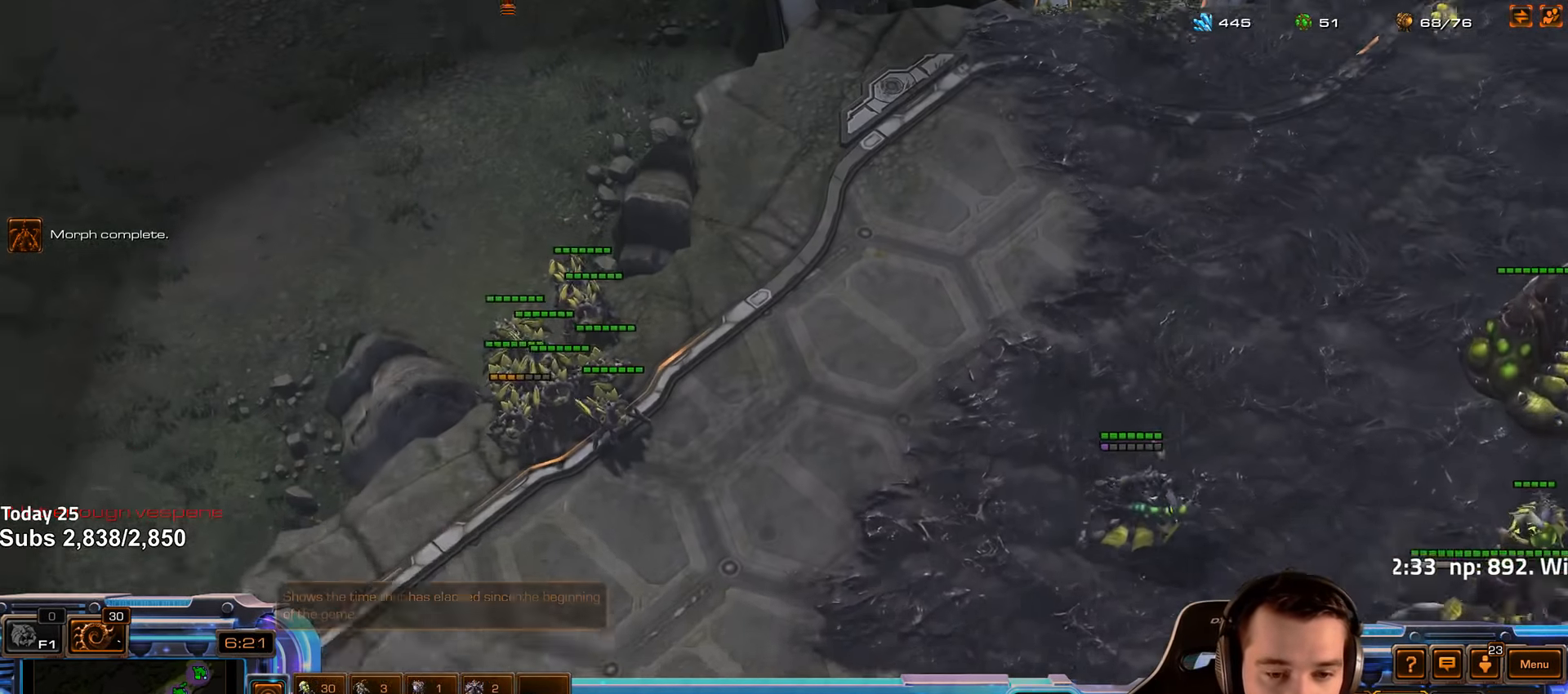
{"keys": [], "events": [[33, "z", "up"], [116, "z", "down"], [183, "z", "up"], [250, "z", "down"], [316, "z", "up"], [400, "z", "down"], [466, "z", "up"]]}
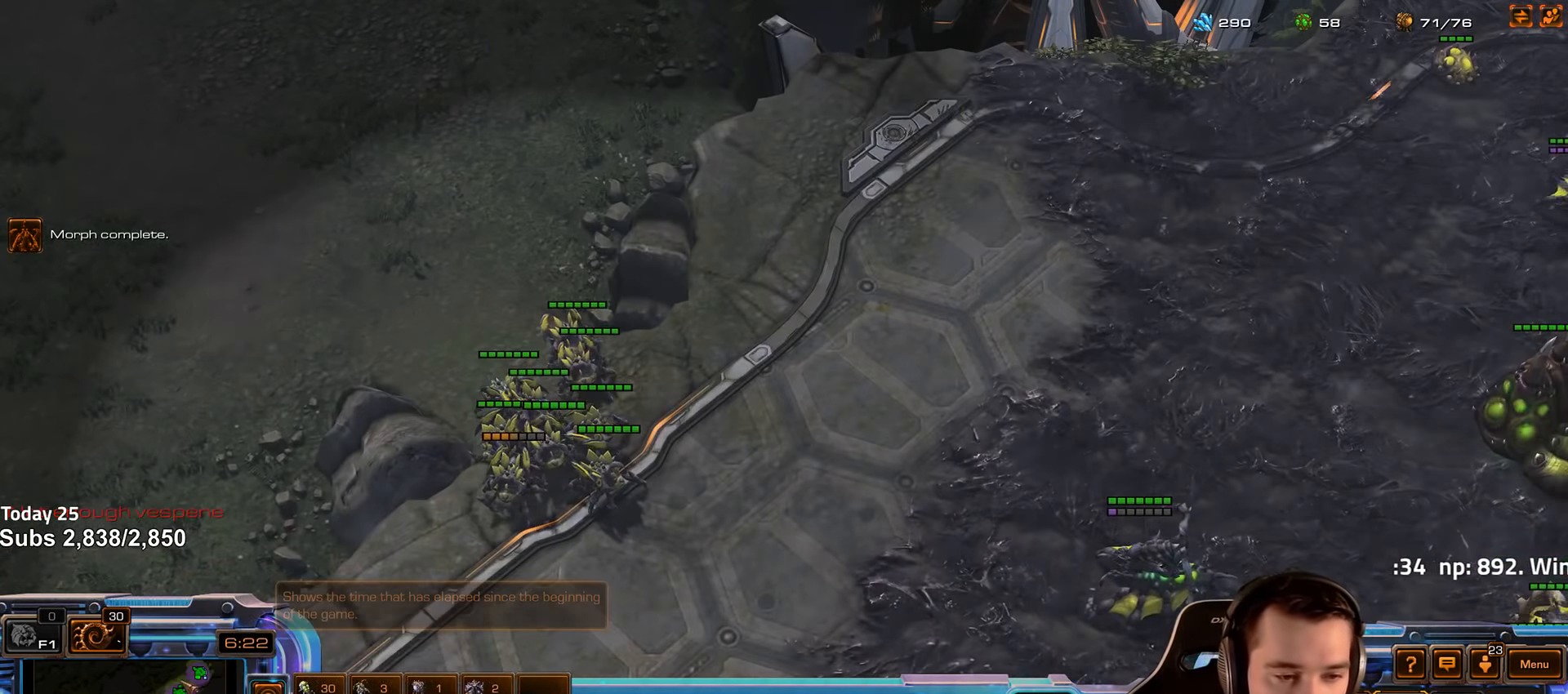
{"keys": ["z"], "events": [[33, "z", "down"], [100, "z", "up"], [183, "z", "down"], [250, "z", "up"], [333, "z", "down"], [400, "z", "up"], [500, "z", "down"]]}
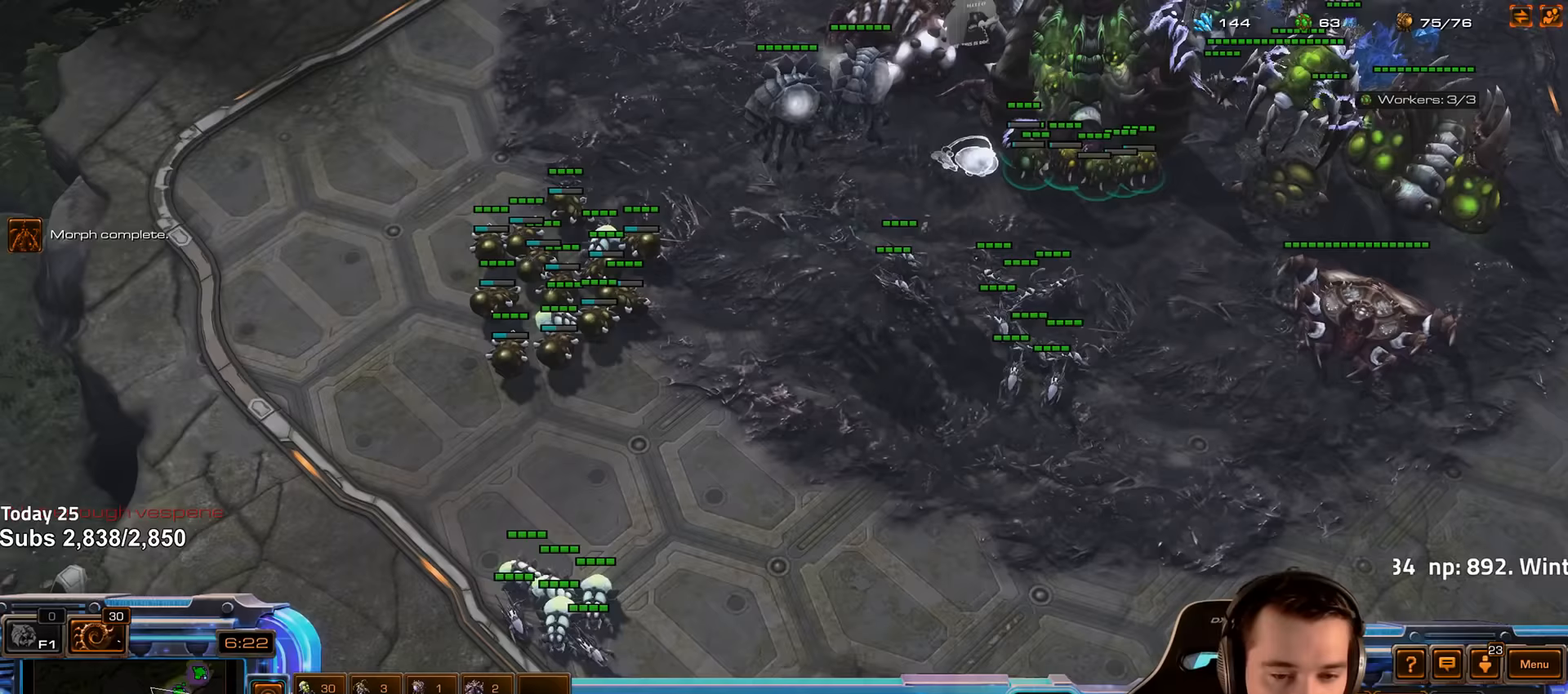
{"keys": [], "events": [[67, "z", "up"], [150, "z", "down"], [233, "z", "up"], [300, "z", "down"], [367, "z", "up"], [433, "z", "down"], [500, "z", "up"]]}